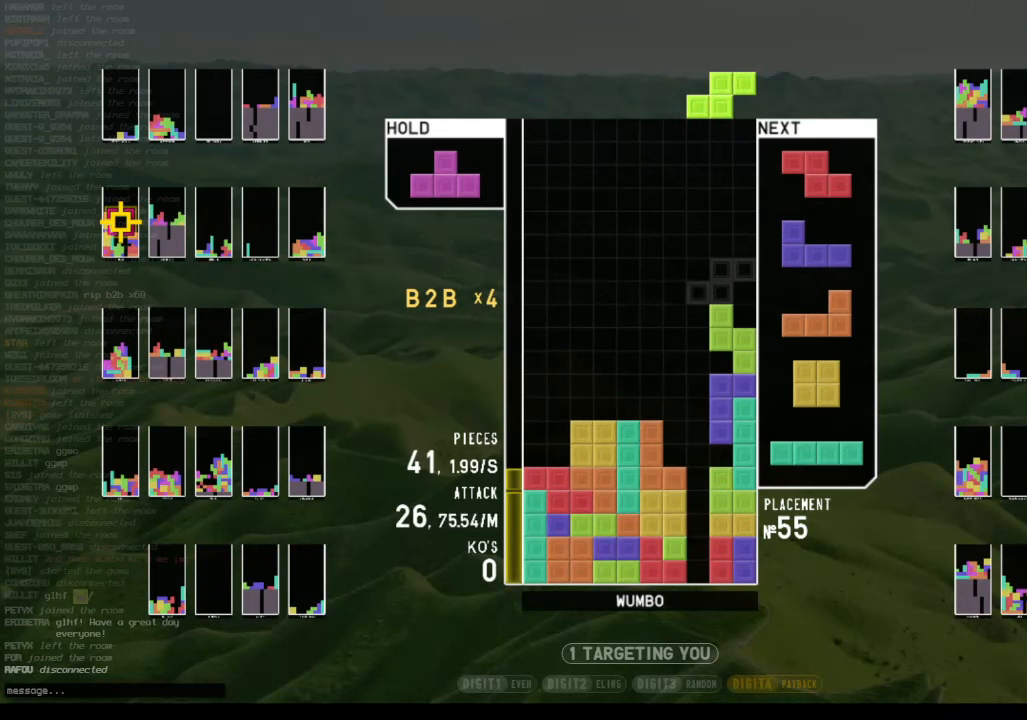
Gameplay with keyboard; each line is a JSON object with the keys held at the frame after it. "events" lists presses ("down") and releases ("up") of "c", "down", "left", "right", "shift", "up", "x" and "z" between this image and that frame as [ms after this image, input, new state], when the widget could be followed in between. No other keys are recorded. Mouse input is not recorded.
{"keys": [], "events": [[300, "x", "down"], [500, "x", "up"]]}
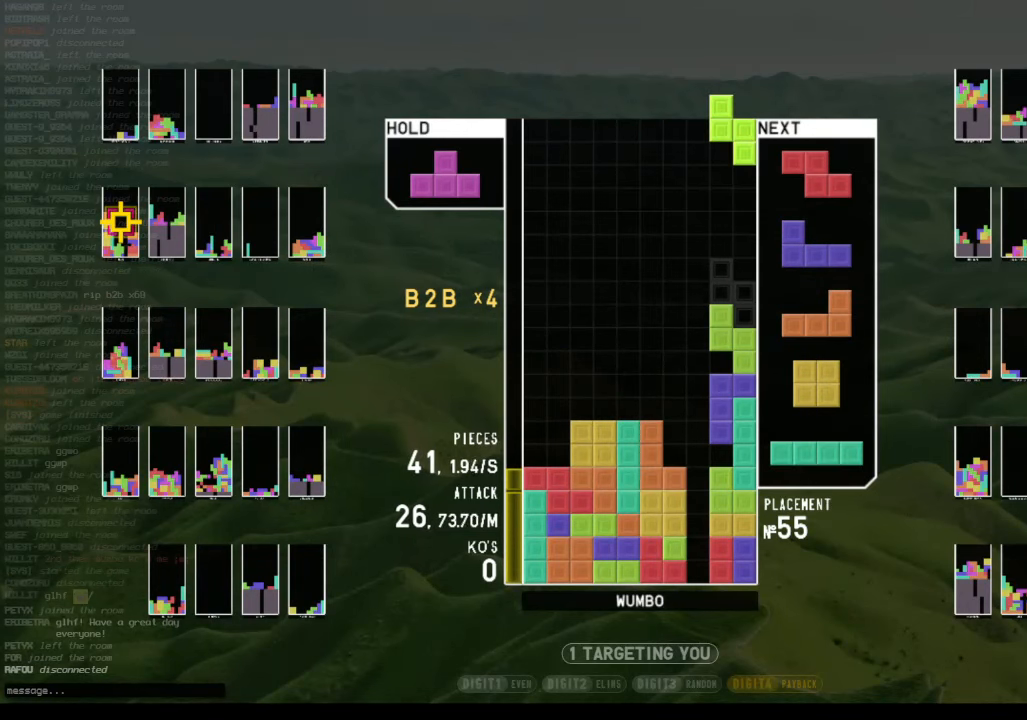
{"keys": ["c", "right"], "events": [[434, "c", "down"], [467, "right", "down"]]}
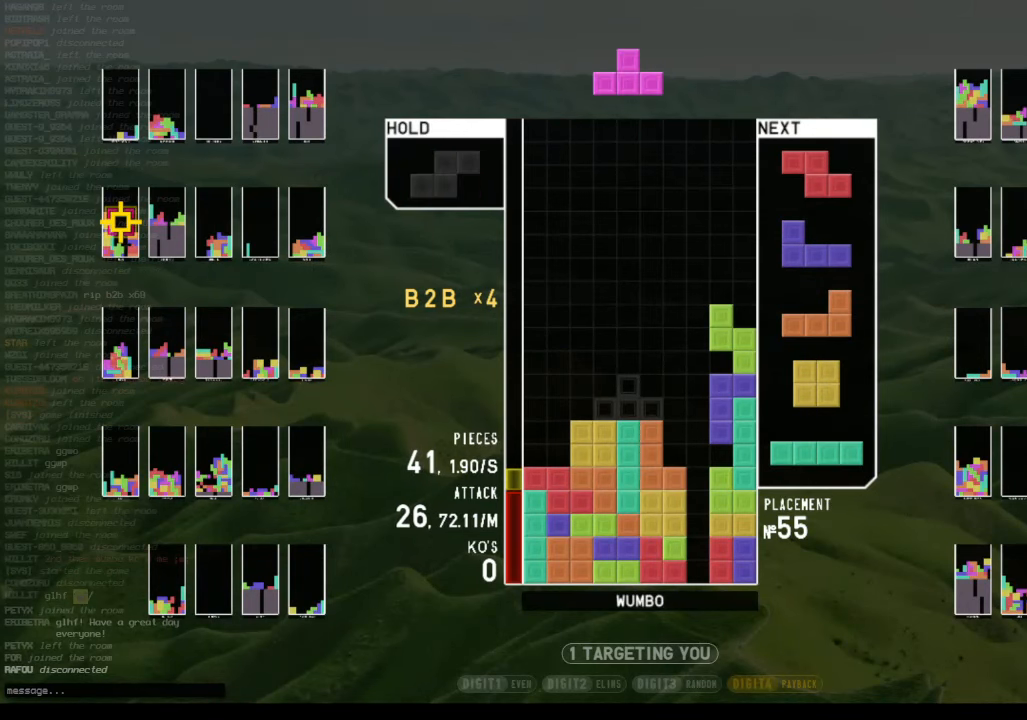
{"keys": ["down"], "events": [[67, "c", "up"], [100, "z", "down"], [200, "down", "down"], [200, "z", "up"], [300, "down", "up"], [300, "x", "down"], [334, "right", "up"], [400, "x", "up"], [434, "down", "down"]]}
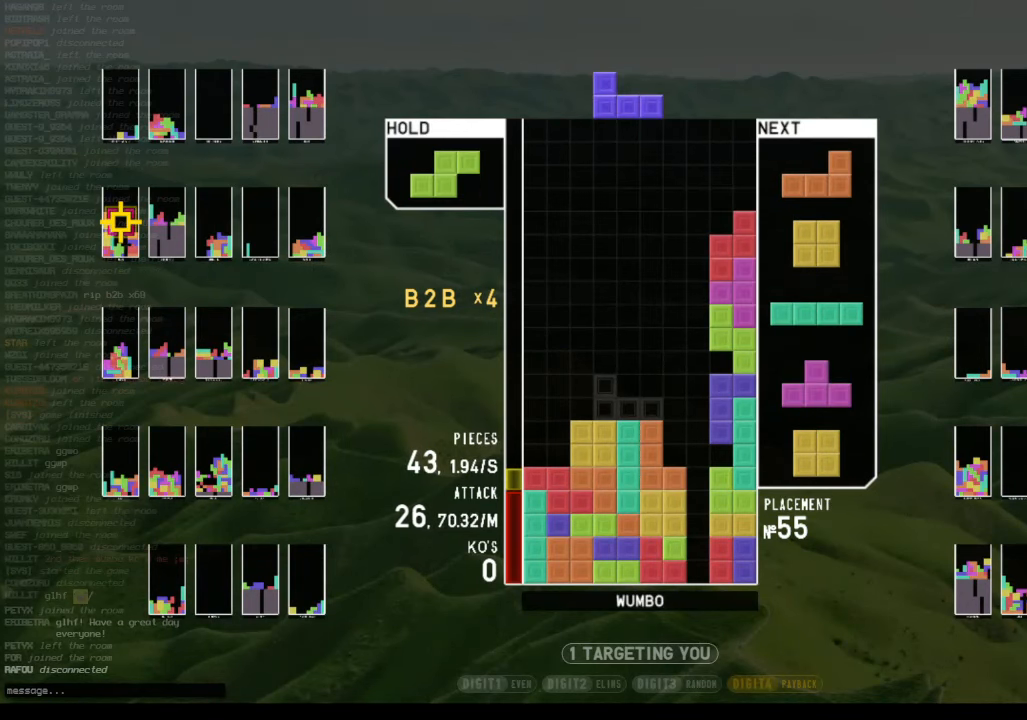
{"keys": [], "events": [[34, "down", "up"], [34, "left", "down"], [67, "z", "down"], [234, "left", "up"], [234, "z", "up"], [267, "down", "down"], [300, "left", "down"], [367, "c", "down"], [367, "down", "up"], [467, "c", "up"], [500, "left", "up"]]}
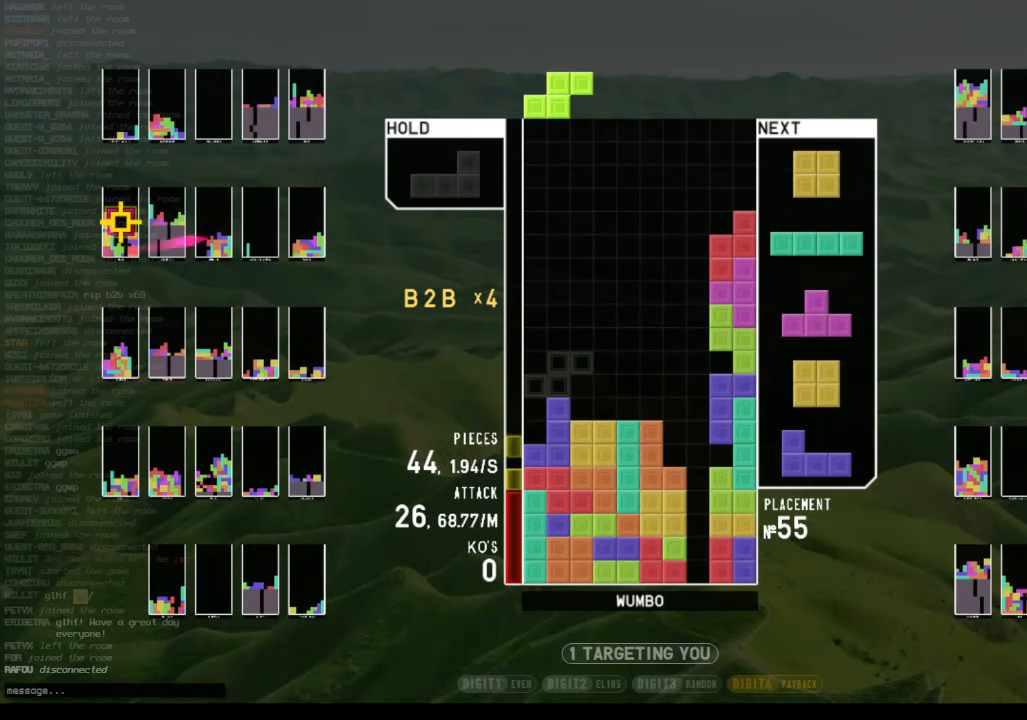
{"keys": [], "events": [[34, "x", "down"], [100, "down", "down"], [134, "x", "up"], [200, "c", "down"], [200, "down", "up"], [234, "z", "down"], [267, "c", "up"], [267, "left", "down"], [367, "down", "down"], [367, "left", "up"], [367, "z", "up"], [434, "down", "up"]]}
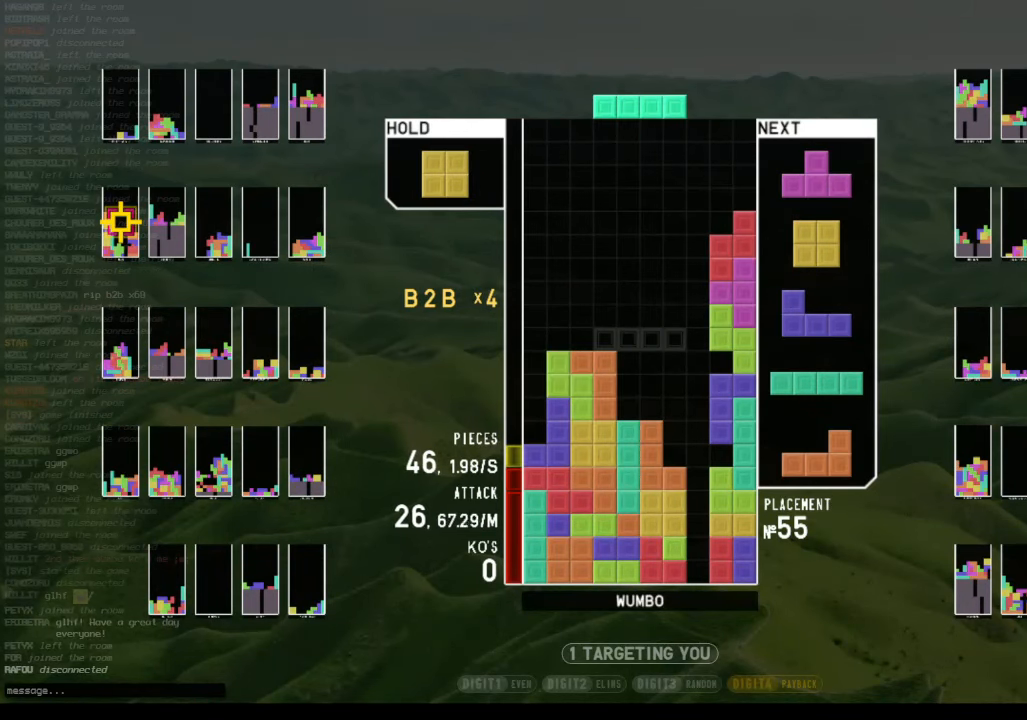
{"keys": ["right", "up", "z"], "events": [[100, "left", "down"], [167, "z", "down"], [234, "left", "up"], [300, "down", "down"], [300, "z", "up"], [400, "down", "up"], [434, "right", "down"], [434, "z", "down"], [500, "up", "down"]]}
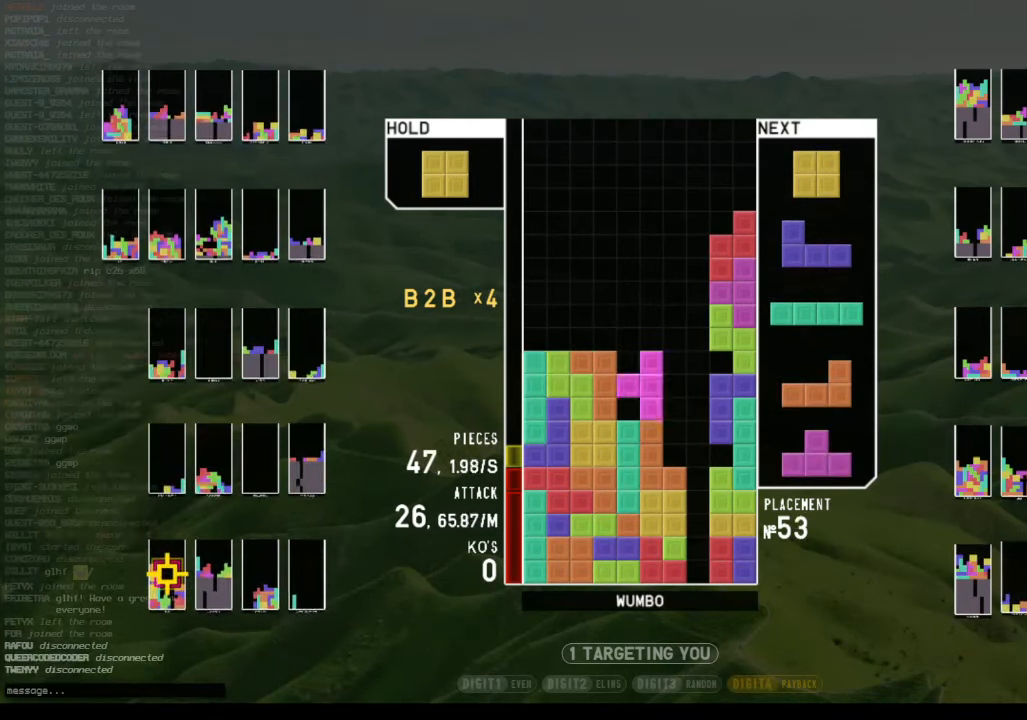
{"keys": ["left"], "events": [[34, "z", "up"], [134, "z", "down"], [167, "right", "up"], [167, "up", "up"], [400, "down", "down"], [400, "z", "up"], [467, "left", "down"], [500, "down", "up"]]}
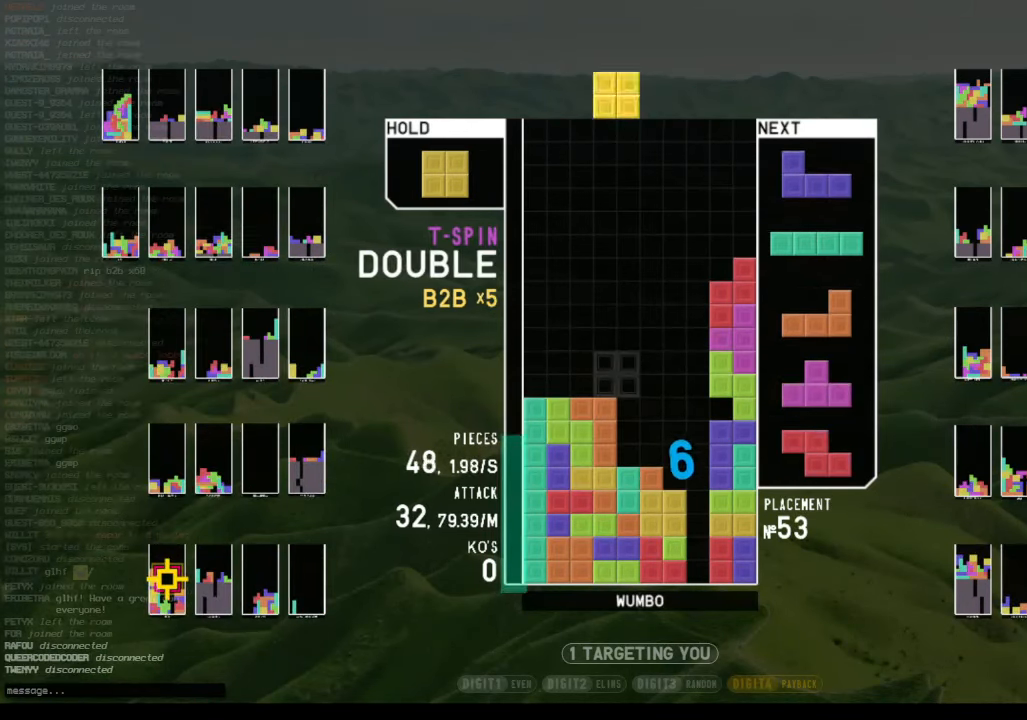
{"keys": ["down", "z"], "events": [[100, "down", "down"], [100, "left", "up"], [200, "down", "up"], [234, "right", "down"], [234, "shift", "down"], [267, "right", "up"], [334, "shift", "up"], [367, "down", "down"], [467, "down", "up"], [467, "z", "down"], [500, "down", "down"]]}
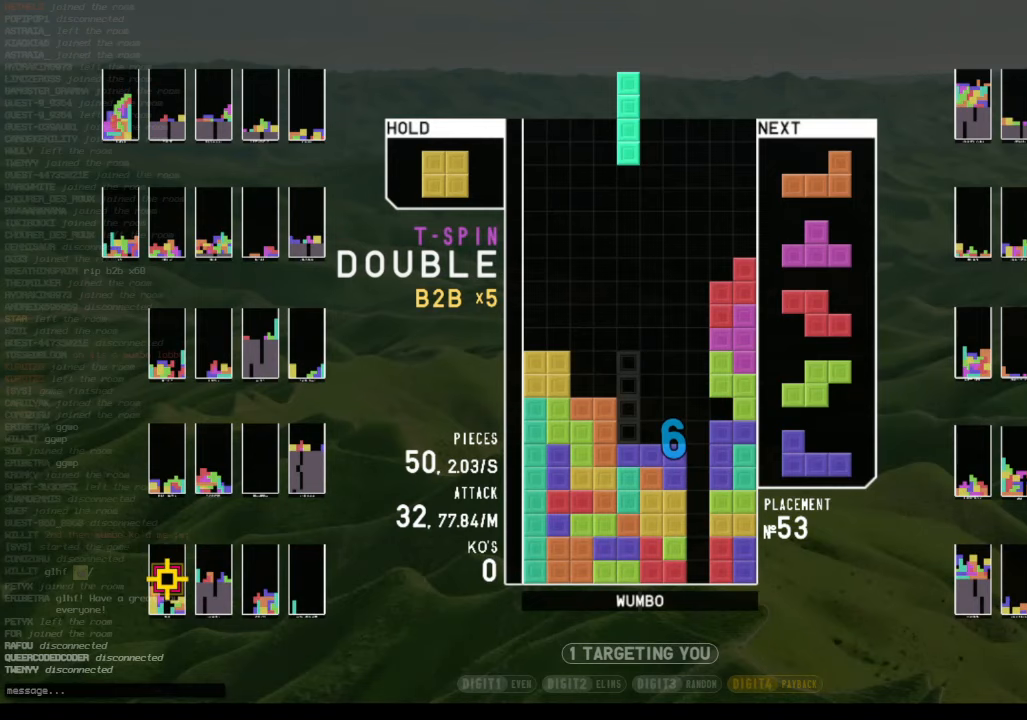
{"keys": [], "events": [[67, "z", "up"], [100, "down", "up"], [167, "right", "down"], [167, "x", "down"], [200, "right", "up"], [200, "x", "up"], [233, "down", "down"], [333, "c", "down"], [333, "down", "up"], [433, "left", "down"], [500, "c", "up"], [500, "left", "up"]]}
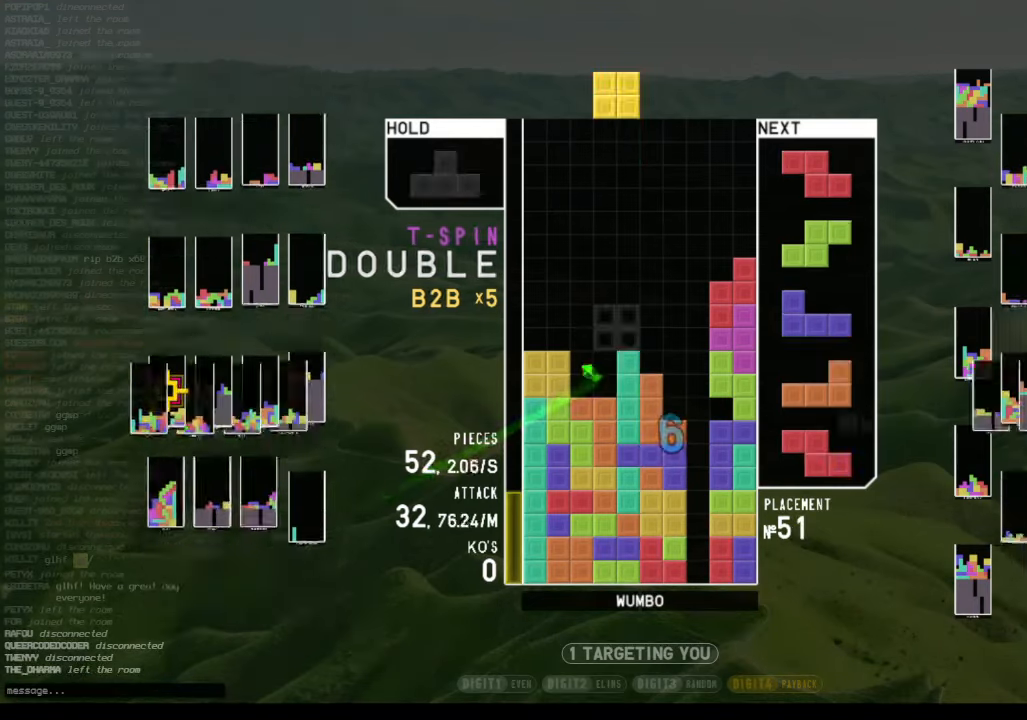
{"keys": ["right", "up", "z"], "events": [[67, "left", "down"], [133, "down", "down"], [133, "left", "up"], [233, "c", "down"], [233, "down", "up"], [300, "c", "up"], [367, "right", "down"], [367, "up", "down"], [467, "z", "down"]]}
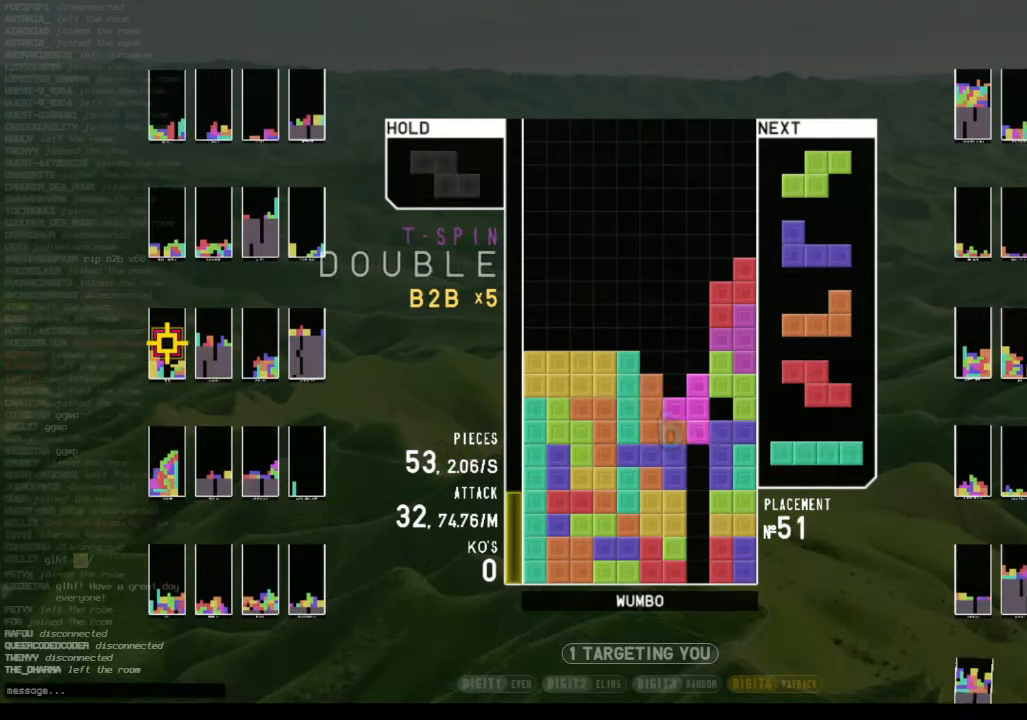
{"keys": [], "events": [[33, "up", "up"], [33, "z", "up"], [100, "right", "up"], [133, "z", "down"], [200, "down", "down"], [233, "z", "up"], [267, "c", "down"], [267, "down", "up"], [333, "right", "down"], [367, "x", "down"], [433, "c", "up"], [433, "right", "up"], [500, "x", "up"]]}
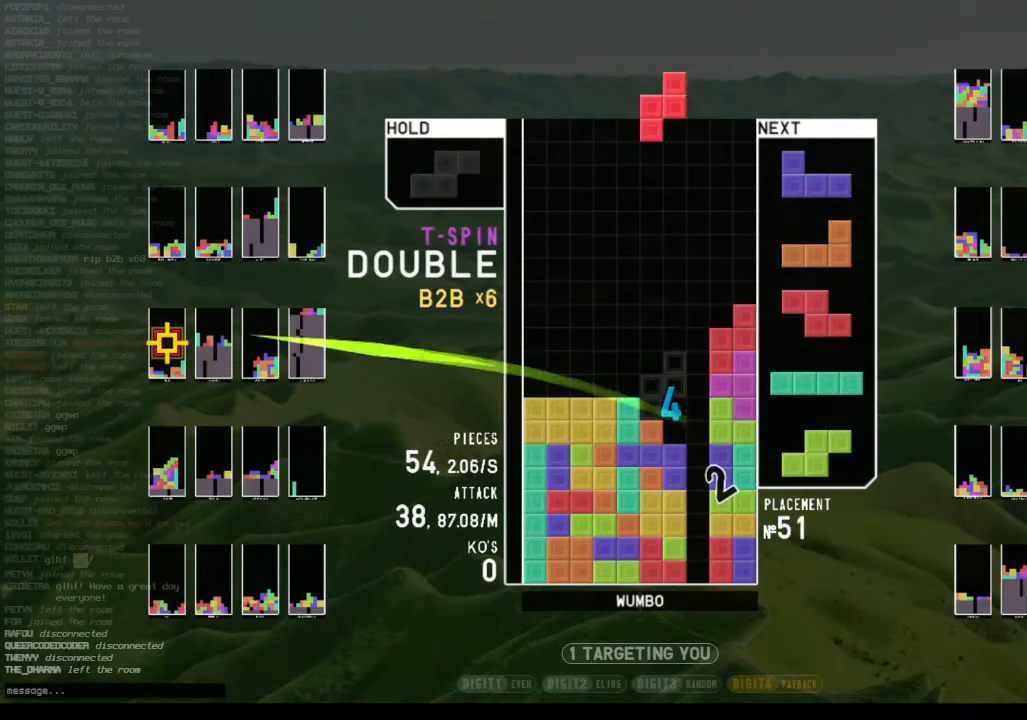
{"keys": ["c"], "events": [[167, "right", "down"], [233, "right", "up"], [333, "down", "down"], [433, "c", "down"], [433, "down", "up"]]}
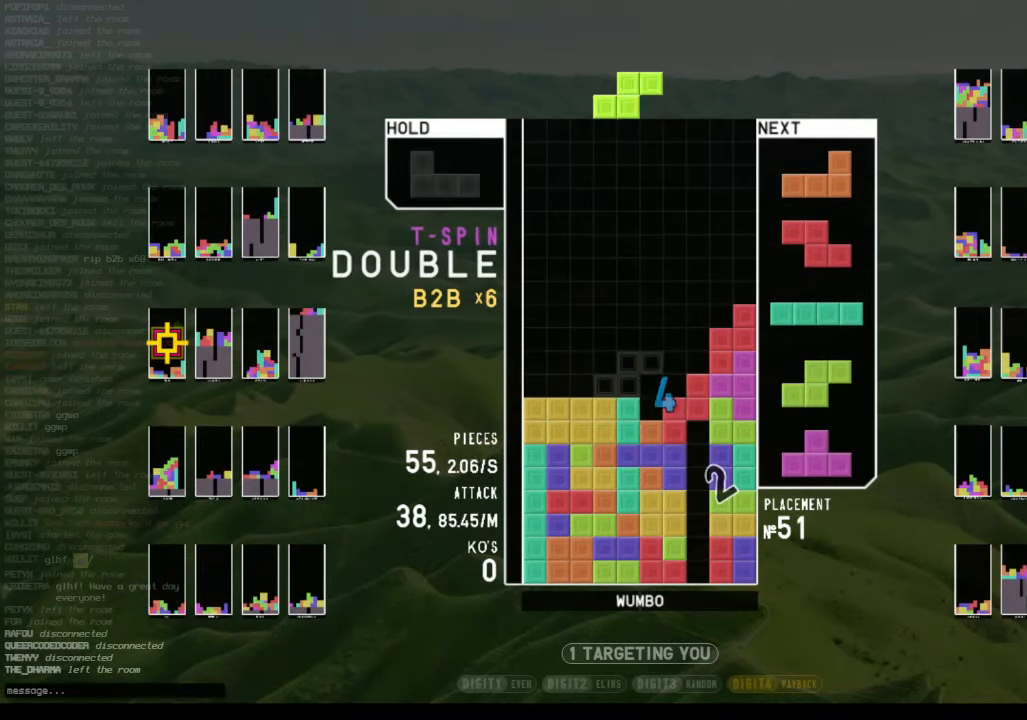
{"keys": ["left", "x"], "events": [[67, "c", "up"], [67, "left", "down"], [133, "left", "up"], [367, "down", "down"], [467, "down", "up"], [500, "left", "down"], [500, "x", "down"]]}
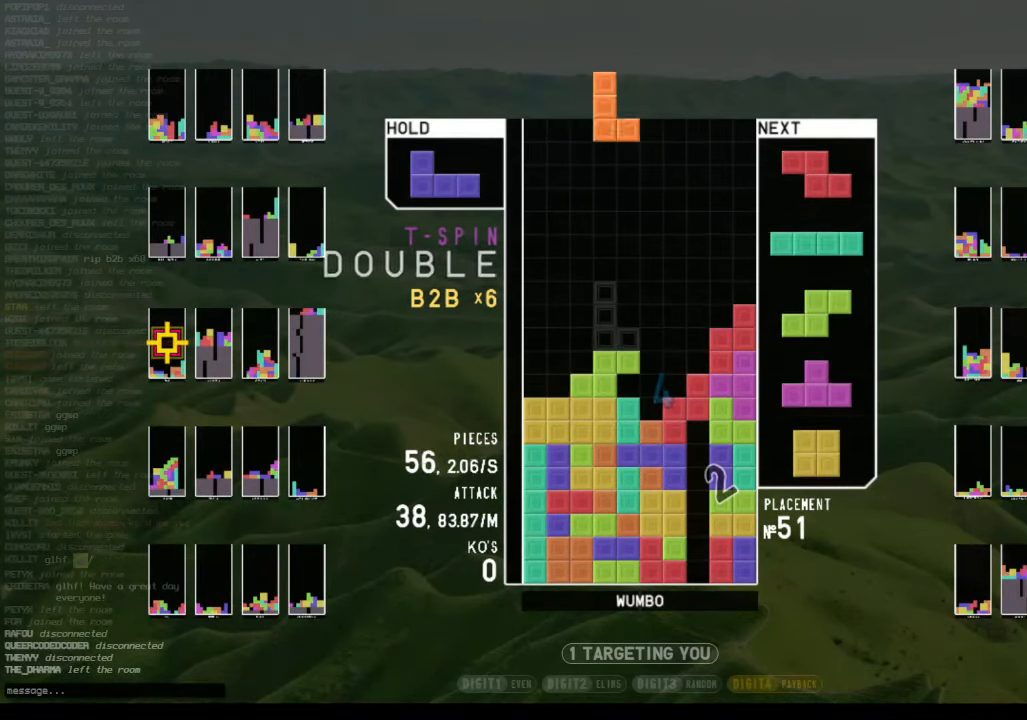
{"keys": ["left"], "events": [[133, "down", "down"], [133, "left", "up"], [133, "x", "up"], [233, "down", "up"], [267, "left", "down"], [267, "z", "down"], [333, "down", "down"], [367, "z", "up"], [433, "c", "down"], [467, "down", "up"], [500, "c", "up"]]}
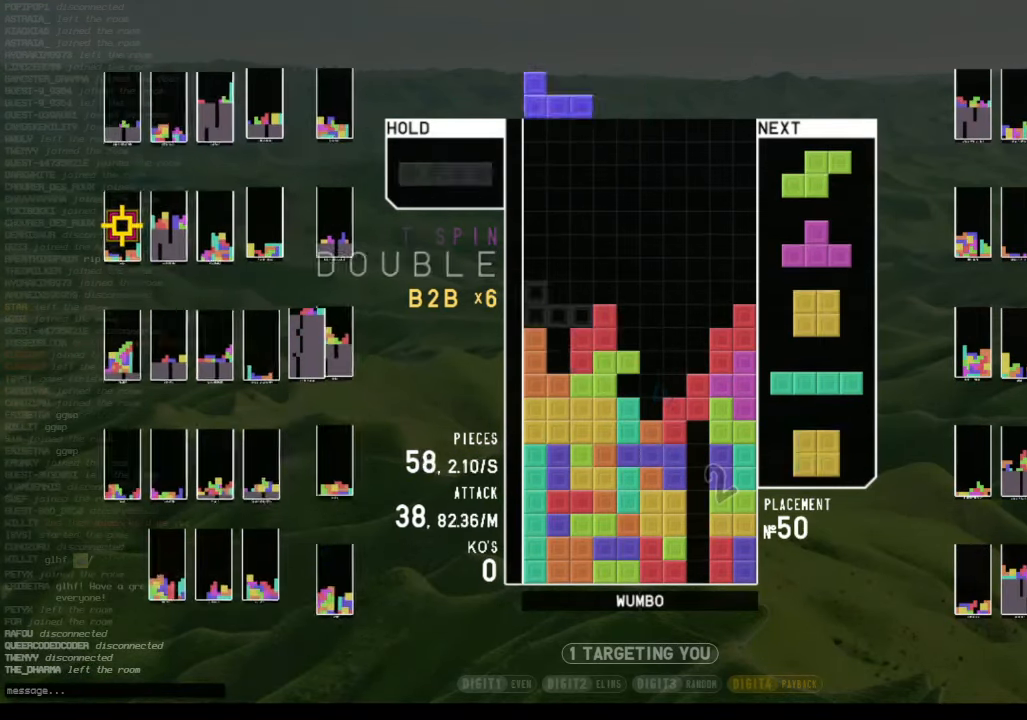
{"keys": [], "events": [[67, "left", "up"], [100, "x", "down"], [167, "down", "down"], [200, "left", "down"], [200, "x", "up"], [233, "c", "down"], [233, "down", "up"], [333, "z", "down"], [400, "c", "up"], [400, "down", "down"], [400, "left", "up"], [500, "down", "up"], [500, "z", "up"]]}
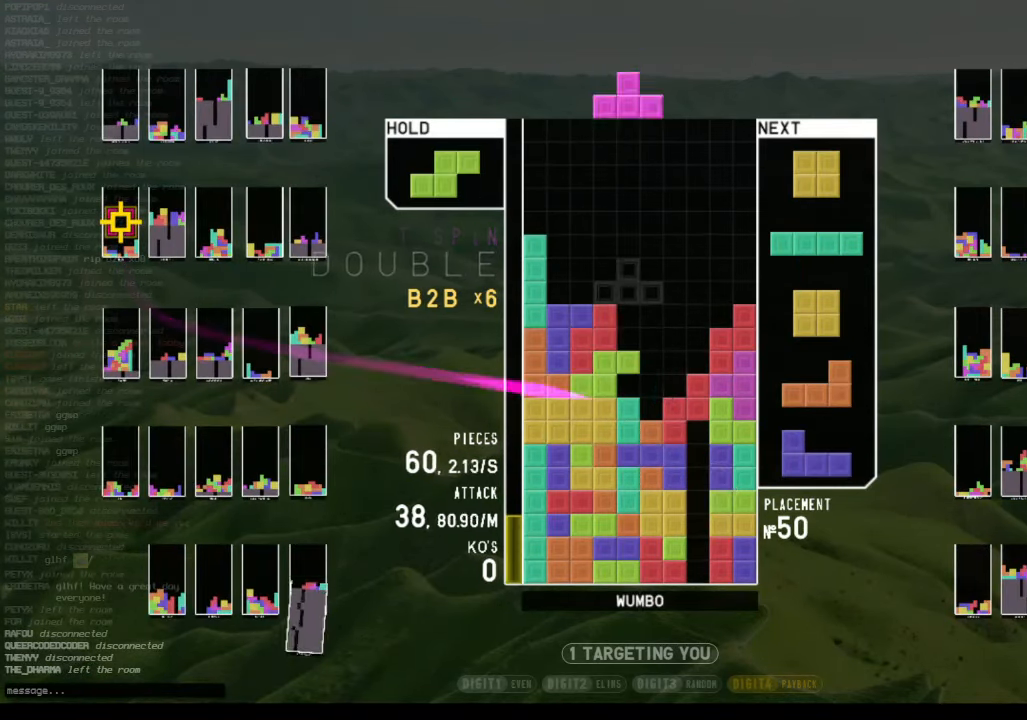
{"keys": ["down"], "events": [[67, "right", "down"], [67, "up", "down"], [67, "x", "down"], [133, "right", "up"], [133, "x", "up"], [167, "up", "up"], [233, "x", "down"], [300, "down", "down"], [367, "down", "up"], [367, "x", "up"], [467, "right", "down"], [500, "down", "down"], [500, "right", "up"]]}
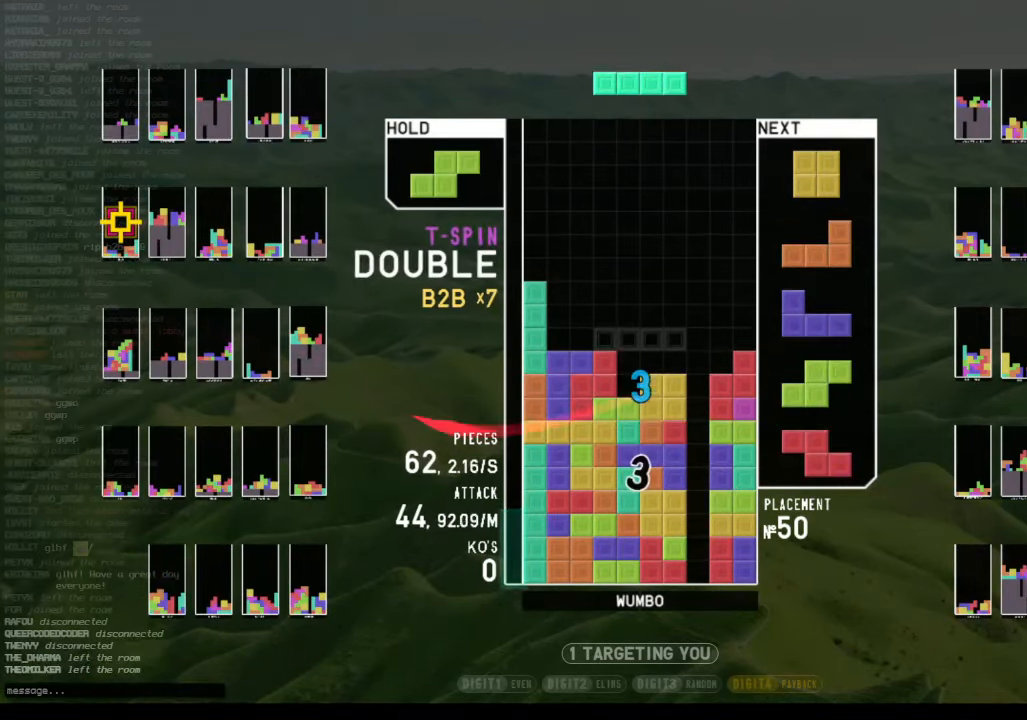
{"keys": ["down"], "events": [[100, "down", "up"], [367, "z", "down"], [500, "down", "down"], [500, "z", "up"]]}
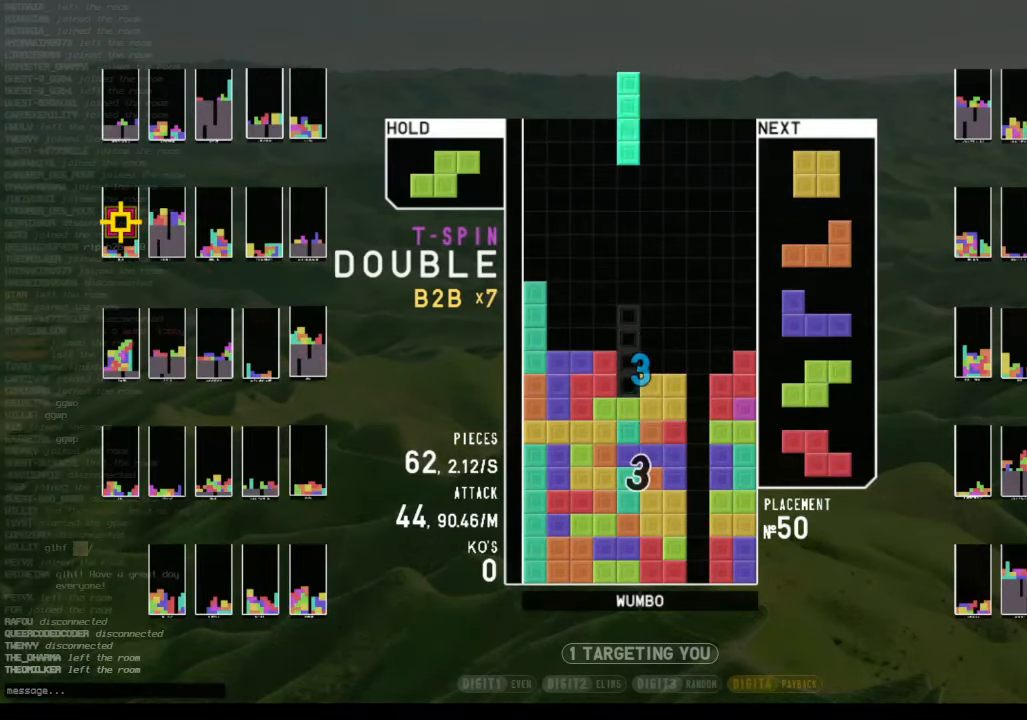
{"keys": ["z"], "events": [[167, "down", "up"], [167, "left", "down"], [300, "left", "up"], [300, "right", "down"], [400, "down", "down"], [400, "right", "up"], [500, "down", "up"], [500, "z", "down"]]}
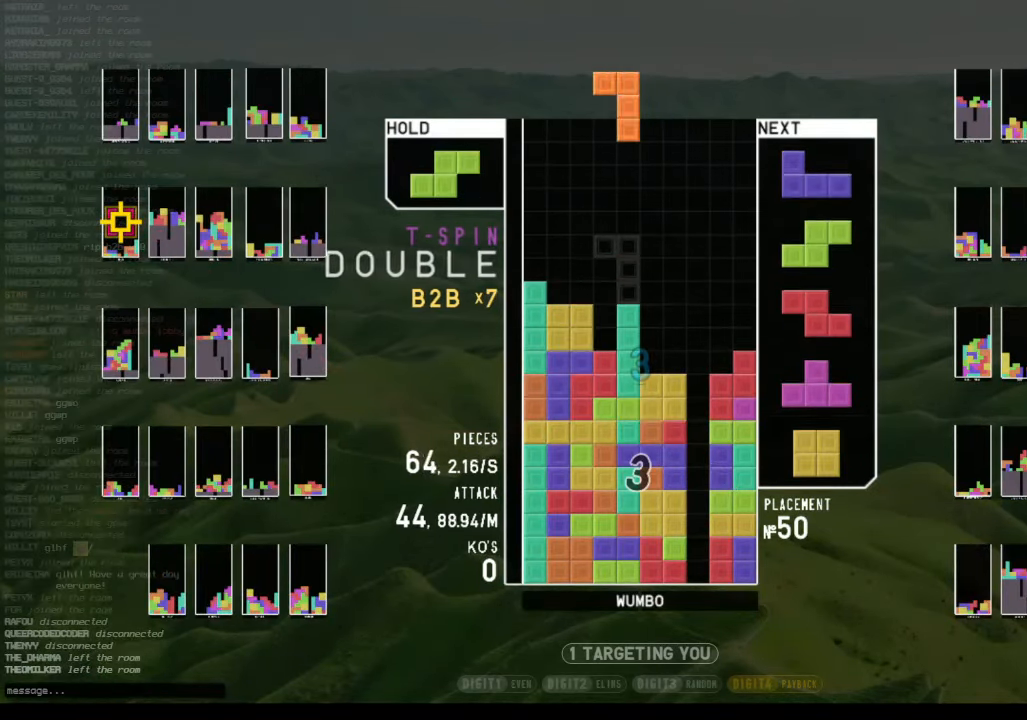
{"keys": ["left", "shift"], "events": [[33, "left", "down"], [67, "down", "down"], [67, "z", "up"], [167, "c", "down"], [167, "down", "up"], [233, "z", "down"], [267, "c", "up"], [300, "down", "down"], [300, "left", "up"], [366, "z", "up"], [400, "c", "down"], [400, "down", "up"], [466, "shift", "down"], [500, "c", "up"], [500, "left", "down"]]}
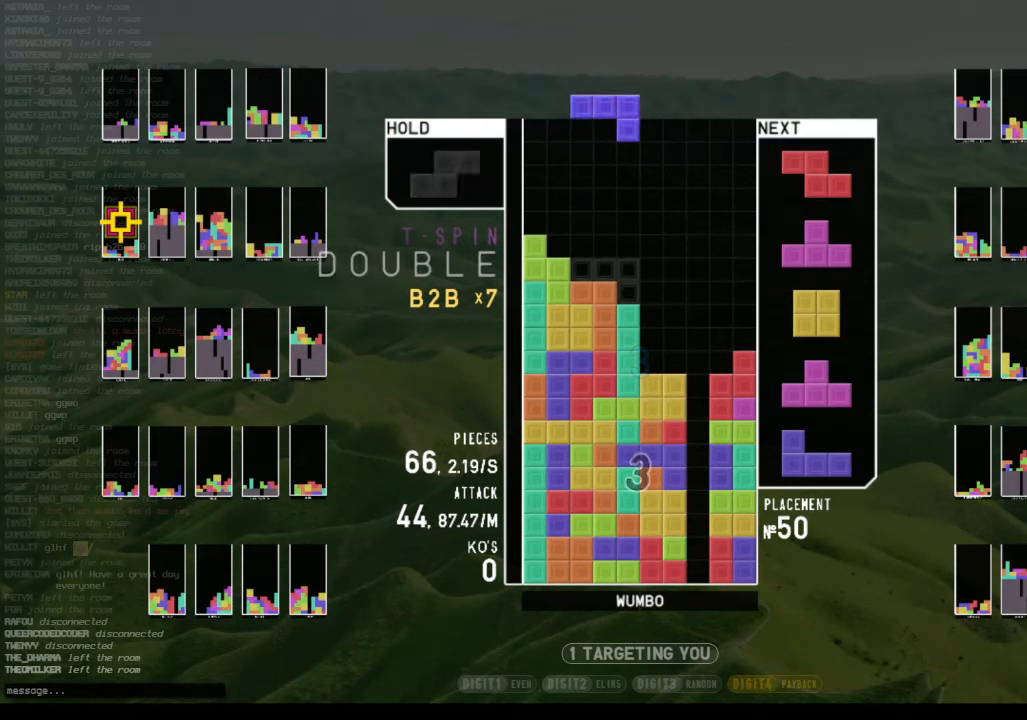
{"keys": ["right"], "events": [[33, "down", "down"], [33, "left", "up"], [100, "down", "up"], [100, "shift", "up"], [200, "right", "down"], [200, "x", "down"], [233, "right", "up"], [266, "x", "up"], [433, "down", "down"], [466, "down", "up"], [466, "right", "down"]]}
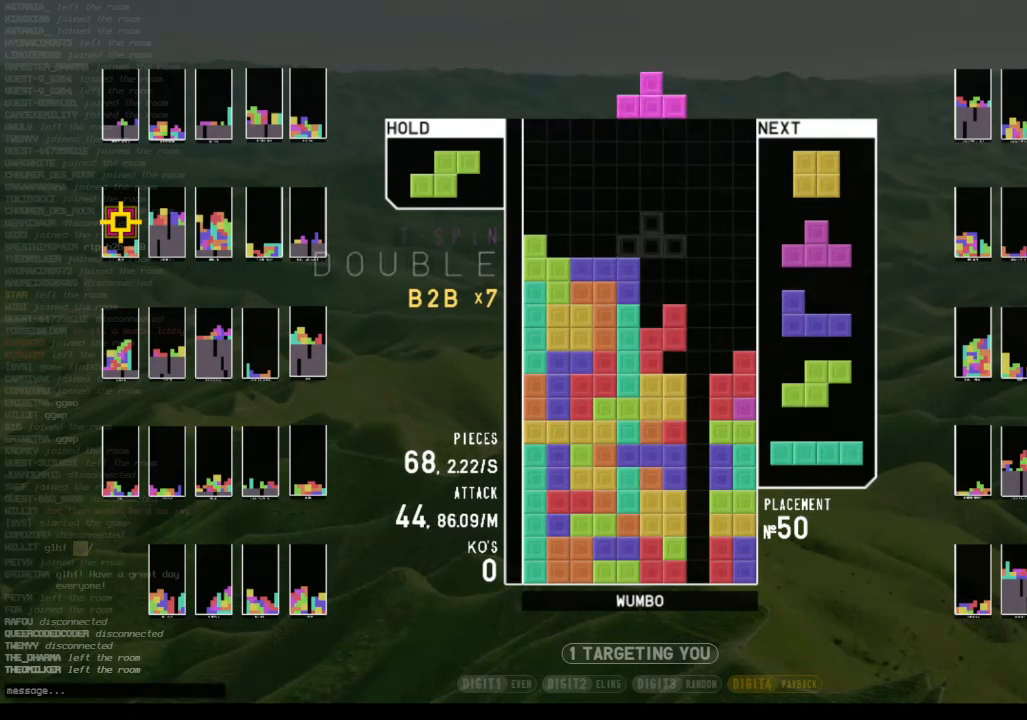
{"keys": ["x"], "events": [[100, "up", "down"], [100, "x", "down"], [166, "left", "down"], [200, "right", "up"], [200, "x", "up"], [300, "left", "up"], [300, "up", "up"], [300, "x", "down"]]}
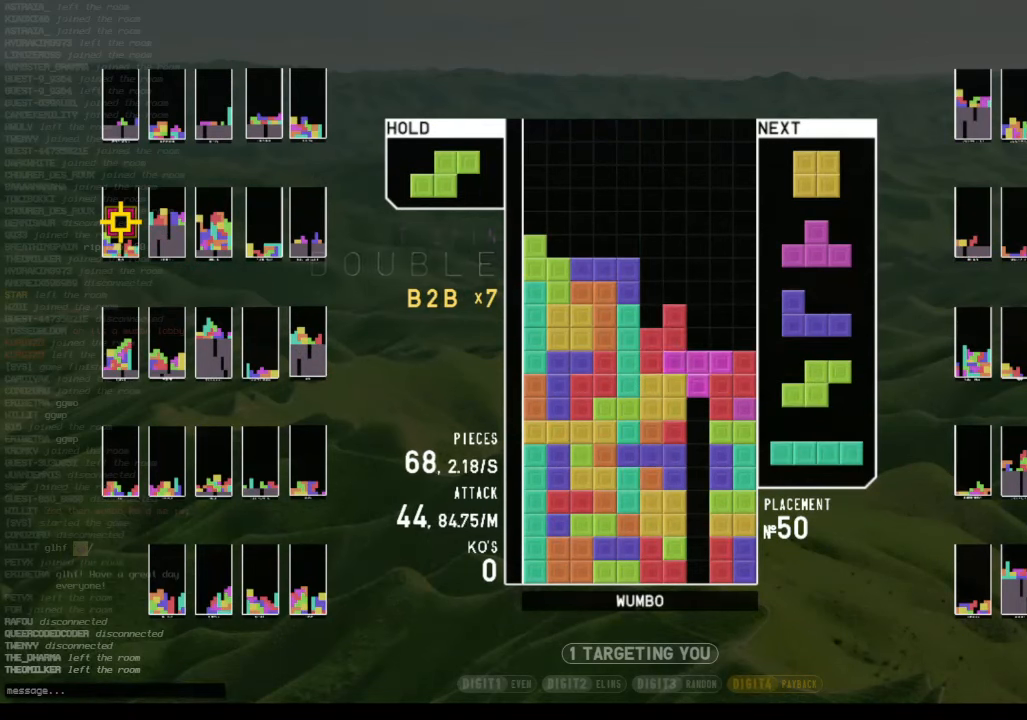
{"keys": ["z"], "events": [[33, "down", "down"], [33, "x", "up"], [133, "down", "up"], [300, "c", "down"], [300, "left", "down"], [400, "c", "up"], [400, "z", "down"], [500, "left", "up"]]}
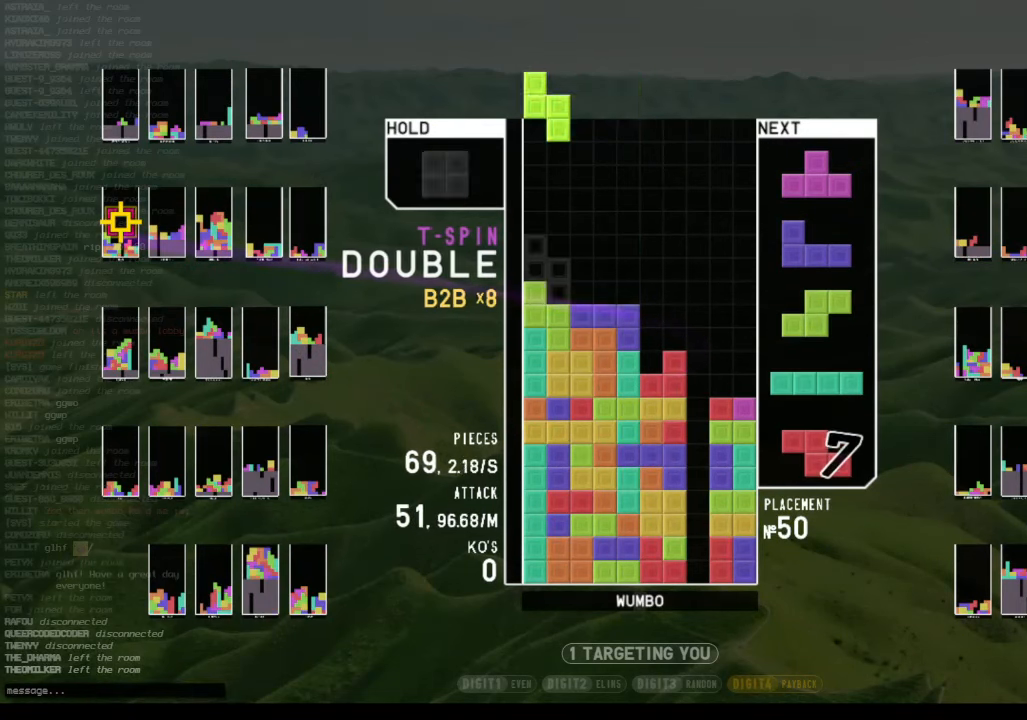
{"keys": ["down", "left"], "events": [[33, "z", "up"], [100, "down", "down"], [200, "down", "up"], [233, "c", "down"], [333, "left", "down"], [366, "c", "up"], [366, "left", "up"], [466, "left", "down"], [500, "down", "down"]]}
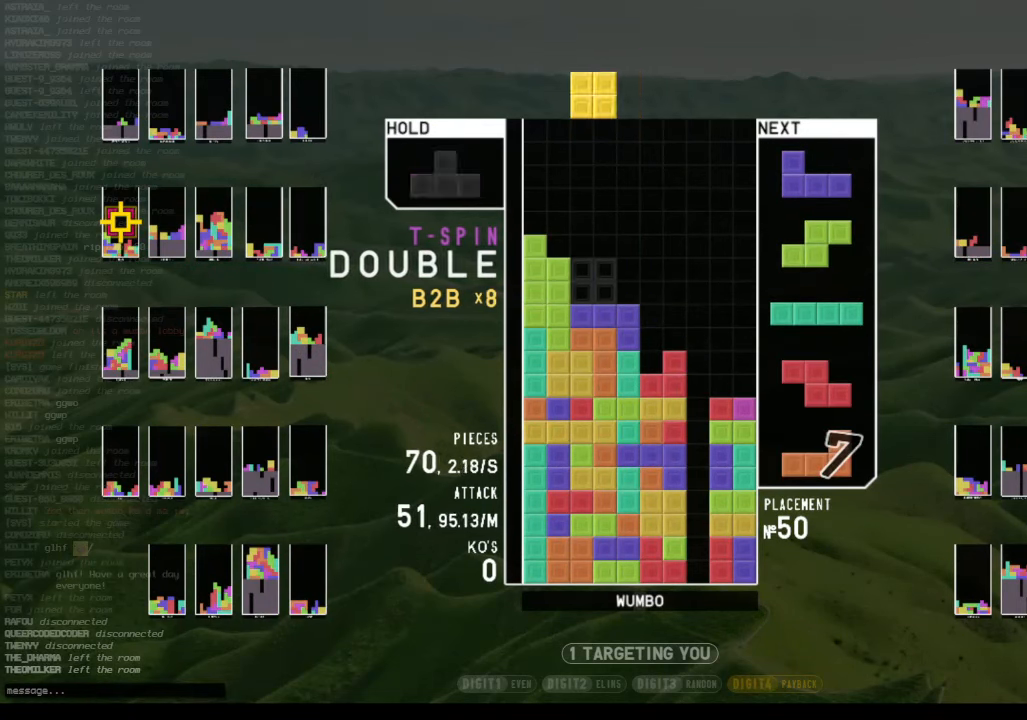
{"keys": [], "events": [[66, "left", "up"], [100, "down", "up"], [166, "right", "down"], [166, "x", "down"], [200, "right", "up"], [233, "x", "up"], [333, "down", "down"], [400, "down", "up"]]}
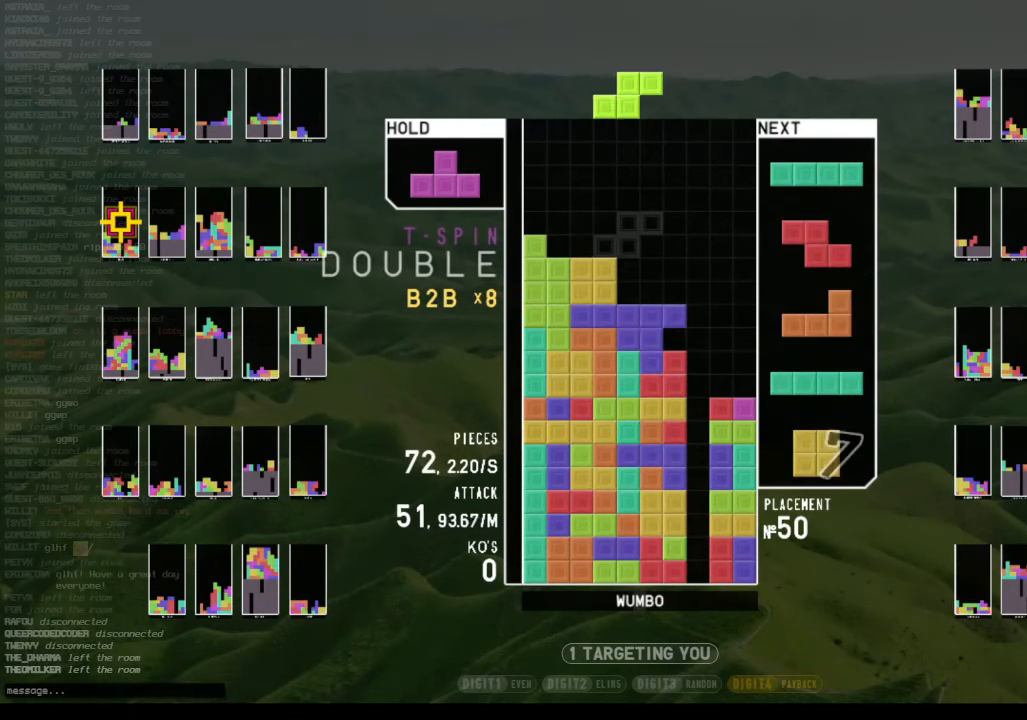
{"keys": ["down", "z"], "events": [[66, "left", "down"], [166, "z", "down"], [233, "down", "down"], [233, "left", "up"], [266, "right", "down"], [266, "z", "up"], [366, "down", "up"], [400, "right", "up"], [466, "z", "down"], [500, "down", "down"]]}
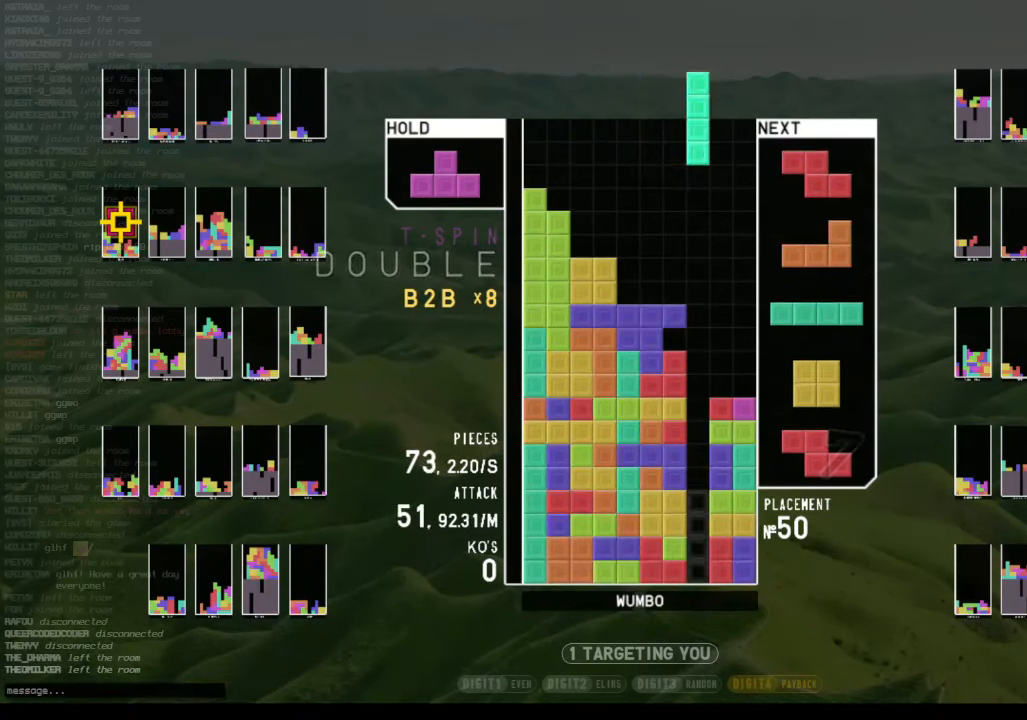
{"keys": [], "events": [[33, "right", "down"], [100, "down", "up"], [100, "z", "up"], [200, "right", "up"], [200, "x", "down"], [266, "down", "down"], [266, "x", "up"], [366, "down", "up"], [433, "right", "down"], [433, "x", "down"], [466, "right", "up"], [500, "x", "up"]]}
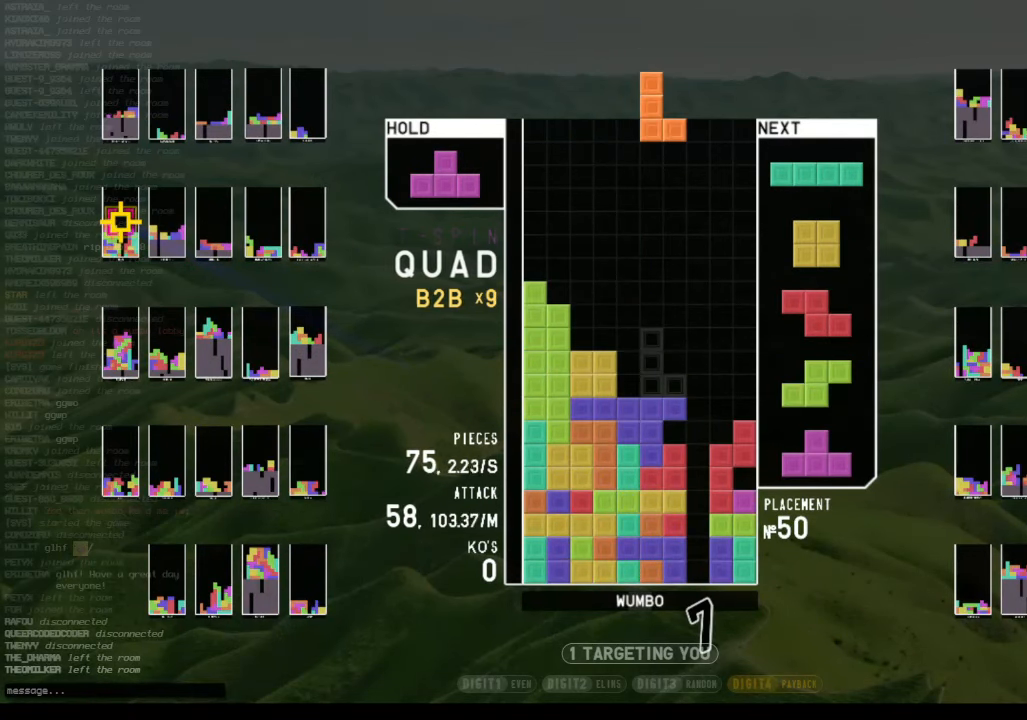
{"keys": ["left"], "events": [[66, "down", "down"], [166, "down", "up"], [166, "z", "down"], [200, "down", "down"], [300, "down", "up"], [300, "z", "up"], [333, "left", "down"], [433, "left", "up"], [466, "left", "down"]]}
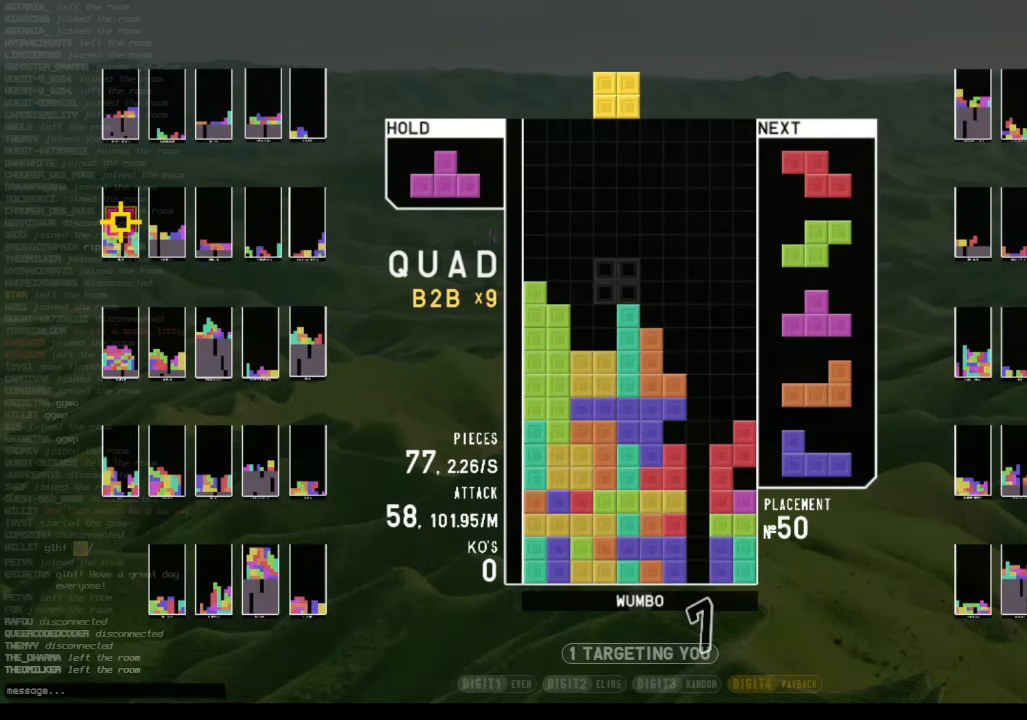
{"keys": ["x"], "events": [[66, "down", "down"], [66, "left", "up"], [133, "down", "up"], [133, "right", "down"], [200, "c", "down"], [300, "c", "up"], [300, "up", "down"], [300, "x", "down"], [366, "left", "down"], [400, "right", "up"], [400, "x", "up"], [466, "up", "up"], [500, "left", "up"], [500, "x", "down"]]}
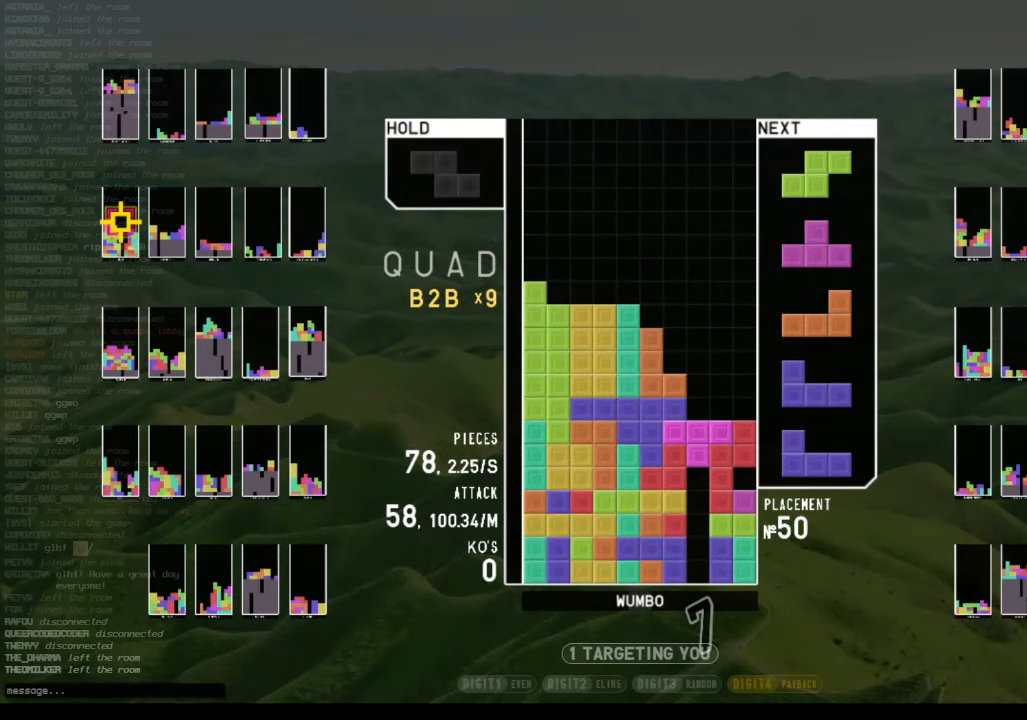
{"keys": ["right", "x"], "events": [[33, "down", "down"], [100, "right", "down"], [100, "x", "up"], [133, "c", "down"], [133, "down", "up"], [166, "x", "down"], [233, "c", "up"], [266, "right", "up"], [333, "down", "down"], [333, "x", "up"], [366, "c", "down"], [433, "down", "up"], [466, "right", "down"], [466, "x", "down"], [500, "c", "up"]]}
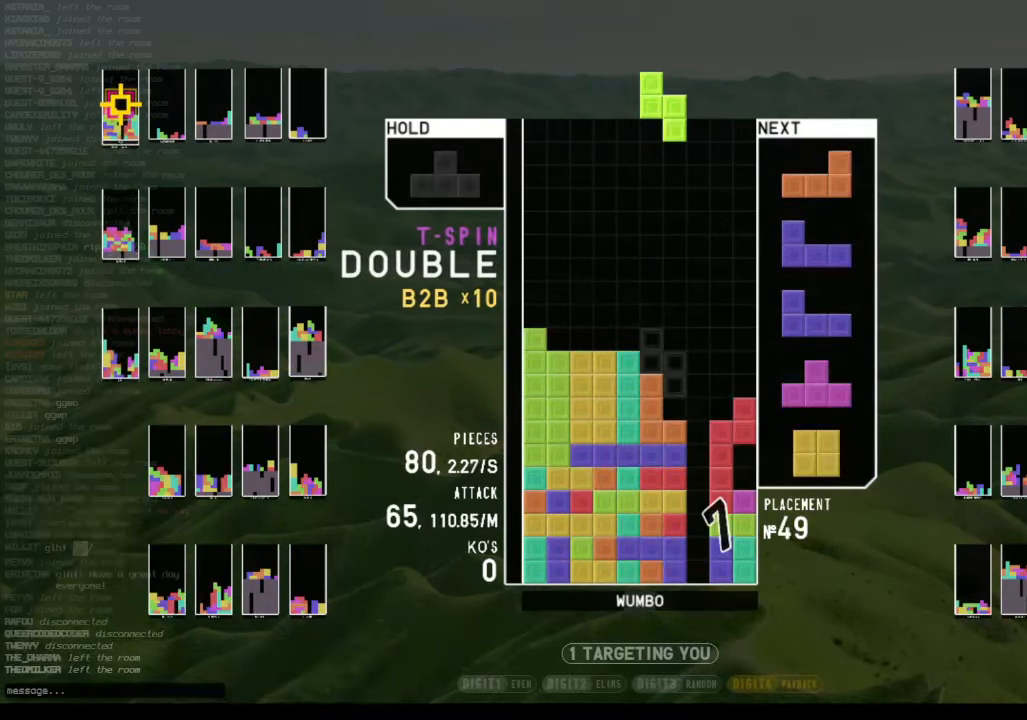
{"keys": ["left", "up"], "events": [[66, "right", "up"], [100, "x", "up"], [167, "down", "down"], [234, "down", "up"], [234, "right", "down"], [300, "c", "down"], [400, "up", "down"], [400, "x", "down"], [434, "c", "up"], [434, "left", "down"], [434, "right", "up"], [500, "x", "up"]]}
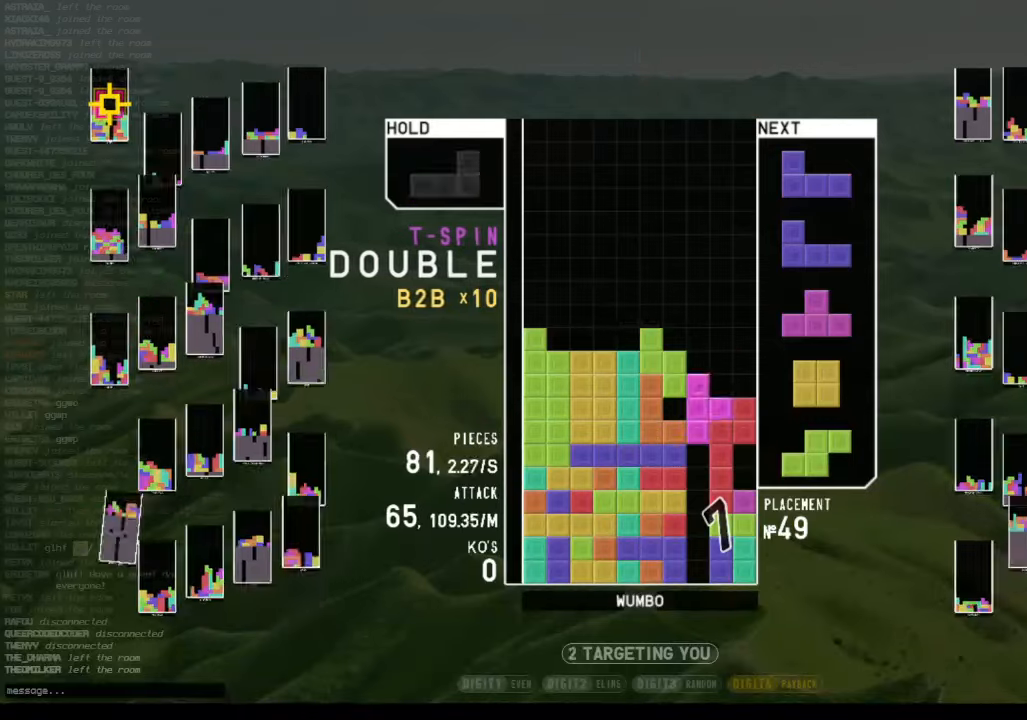
{"keys": ["right", "z"], "events": [[34, "up", "up"], [34, "x", "down"], [67, "left", "up"], [134, "down", "down"], [134, "x", "up"], [167, "right", "down"], [234, "c", "down"], [234, "down", "up"], [300, "c", "up"], [300, "z", "down"], [400, "down", "down"], [400, "z", "up"], [500, "down", "up"], [500, "z", "down"]]}